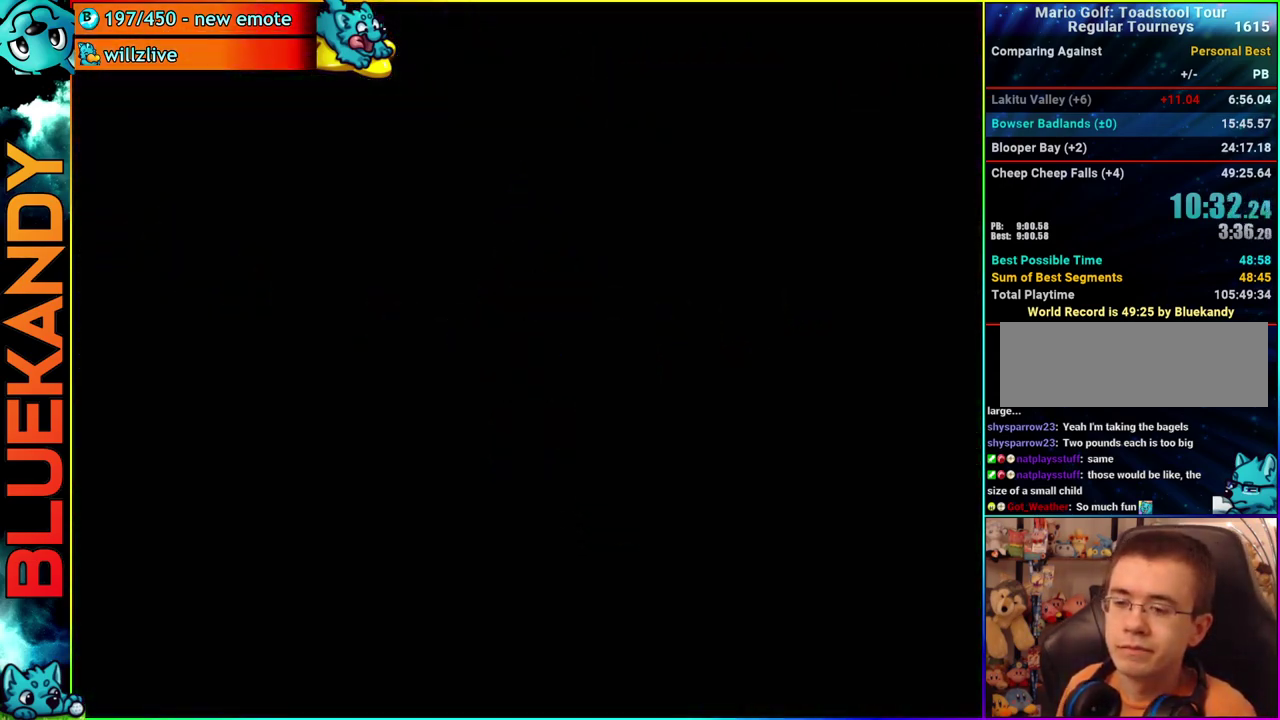
Gameplay with a controller (Nintendo layout); each line is a JSON object with the inputs held at the frame after it. "events" lists button and stick changes between this image and that frame as [ms after this image, input, new state], when the widget could be followed in between. Not read: L3 R3.
{"buttons": ["A", "DPAD_LEFT"], "left_stick": "center", "right_stick": "center", "events": [[500, "DPAD_LEFT", "down"]]}
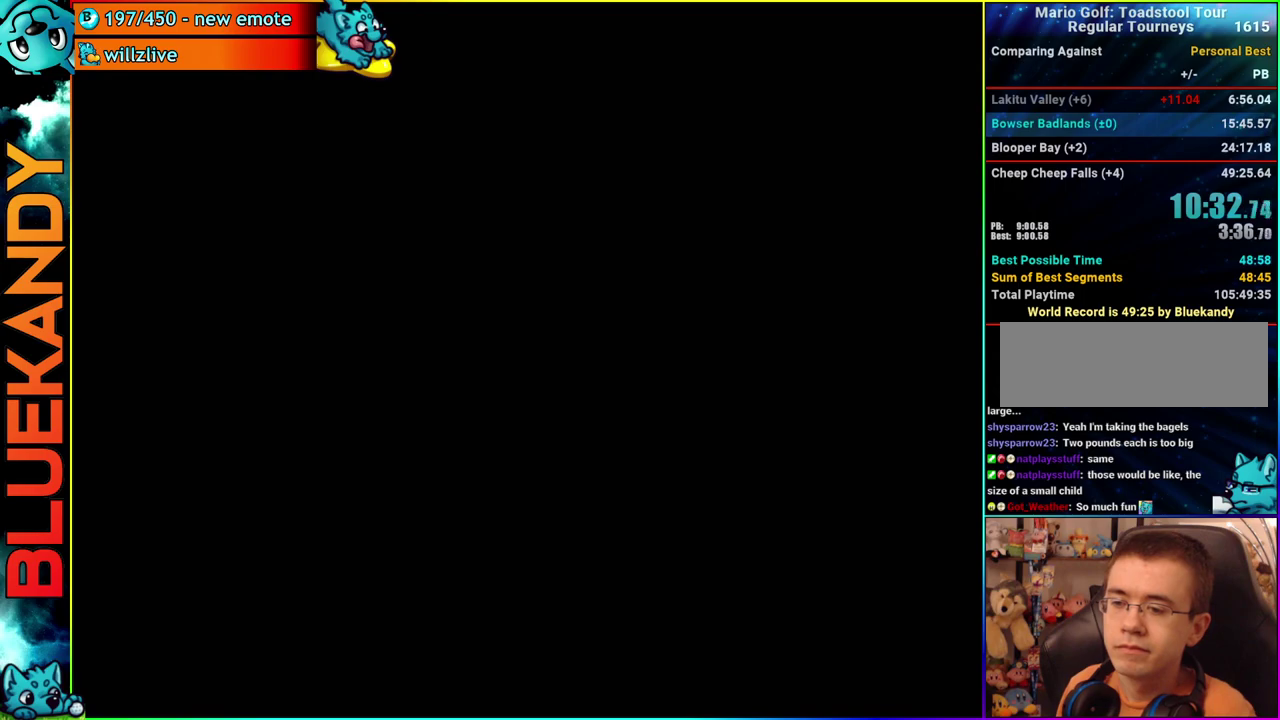
{"buttons": ["A", "DPAD_DOWN", "DPAD_LEFT"], "left_stick": "center", "right_stick": "center", "events": [[33, "DPAD_DOWN", "down"]]}
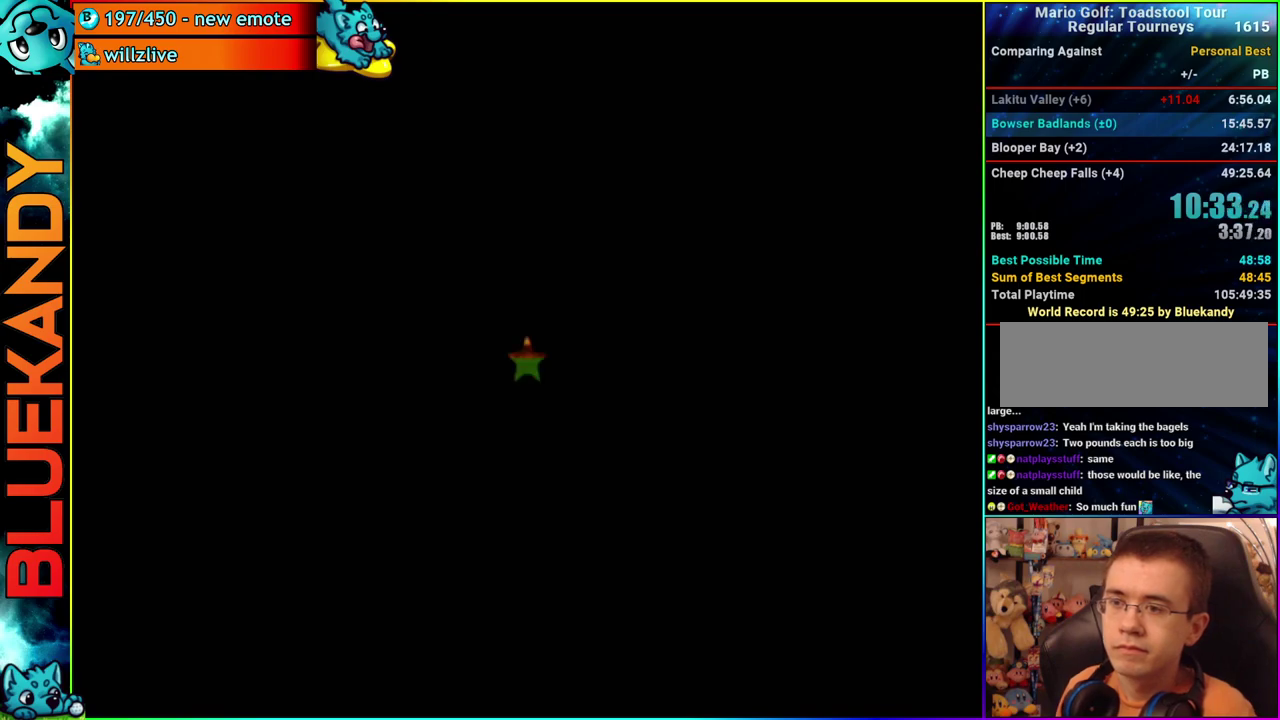
{"buttons": ["DPAD_DOWN", "DPAD_LEFT"], "left_stick": "center", "right_stick": "center", "events": [[67, "A", "up"]]}
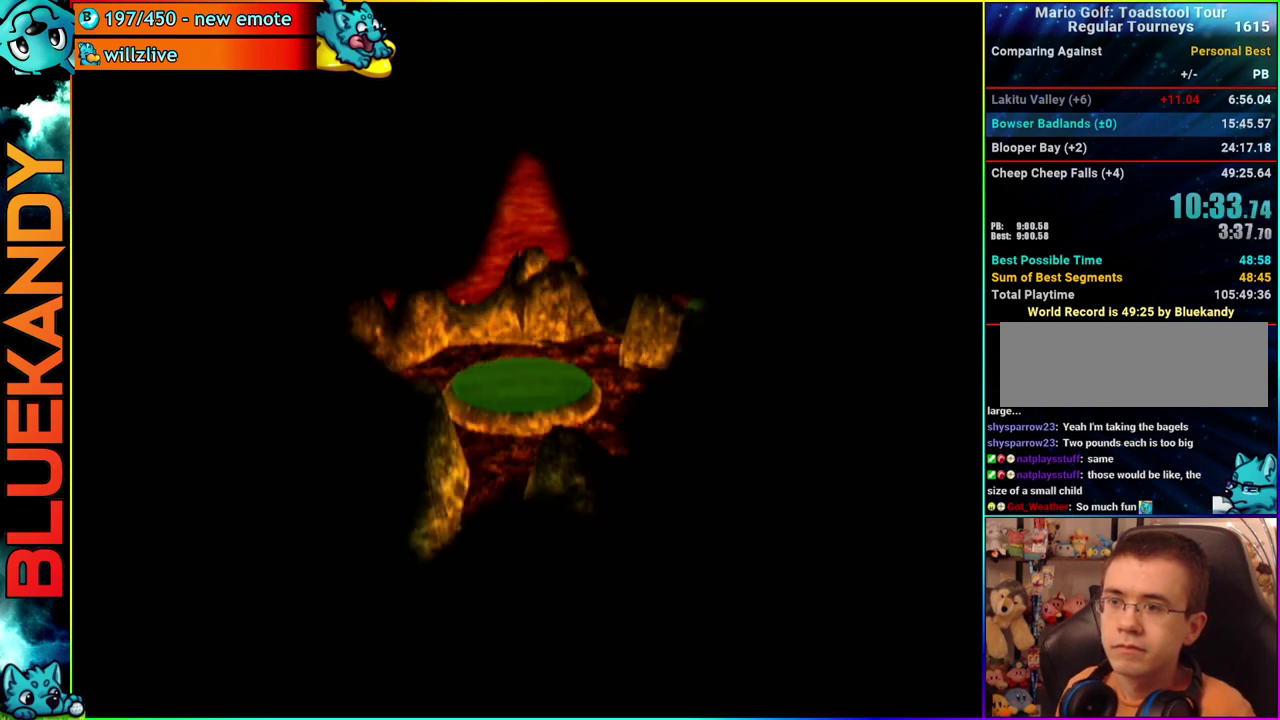
{"buttons": [], "left_stick": "center", "right_stick": "up", "events": [[367, "DPAD_DOWN", "up"], [367, "DPAD_LEFT", "up"], [400, "right_stick", "up"]]}
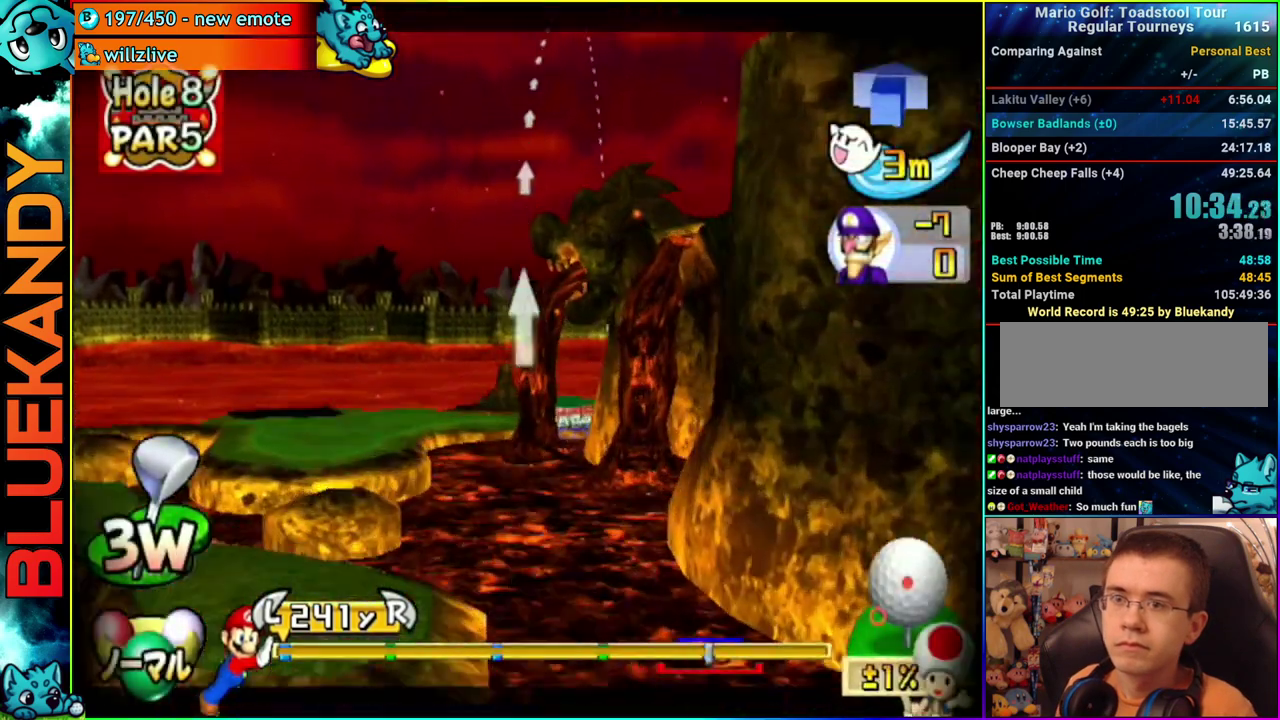
{"buttons": [], "left_stick": "right", "right_stick": "up", "events": [[167, "left_stick", "right"]]}
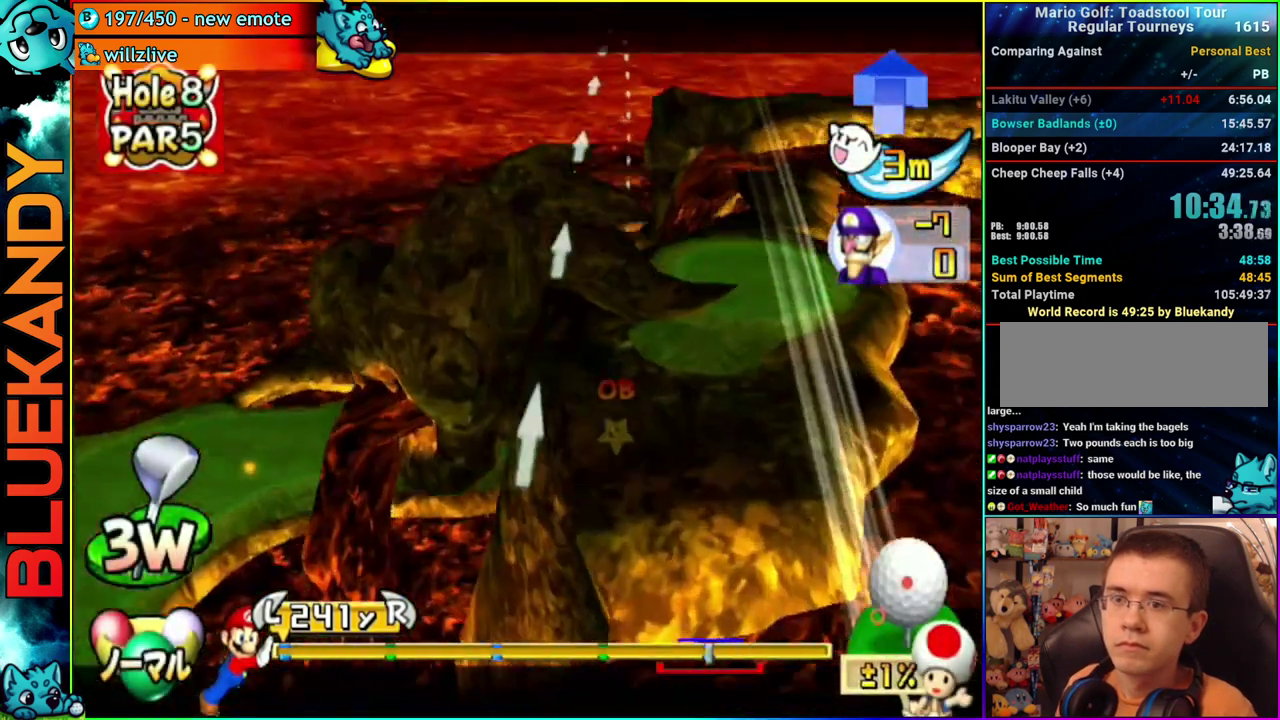
{"buttons": [], "left_stick": "center", "right_stick": "center", "events": [[100, "left_stick", "up-right"], [150, "left_stick", "center"], [200, "right_stick", "center"], [367, "left_stick", "down"], [500, "left_stick", "center"]]}
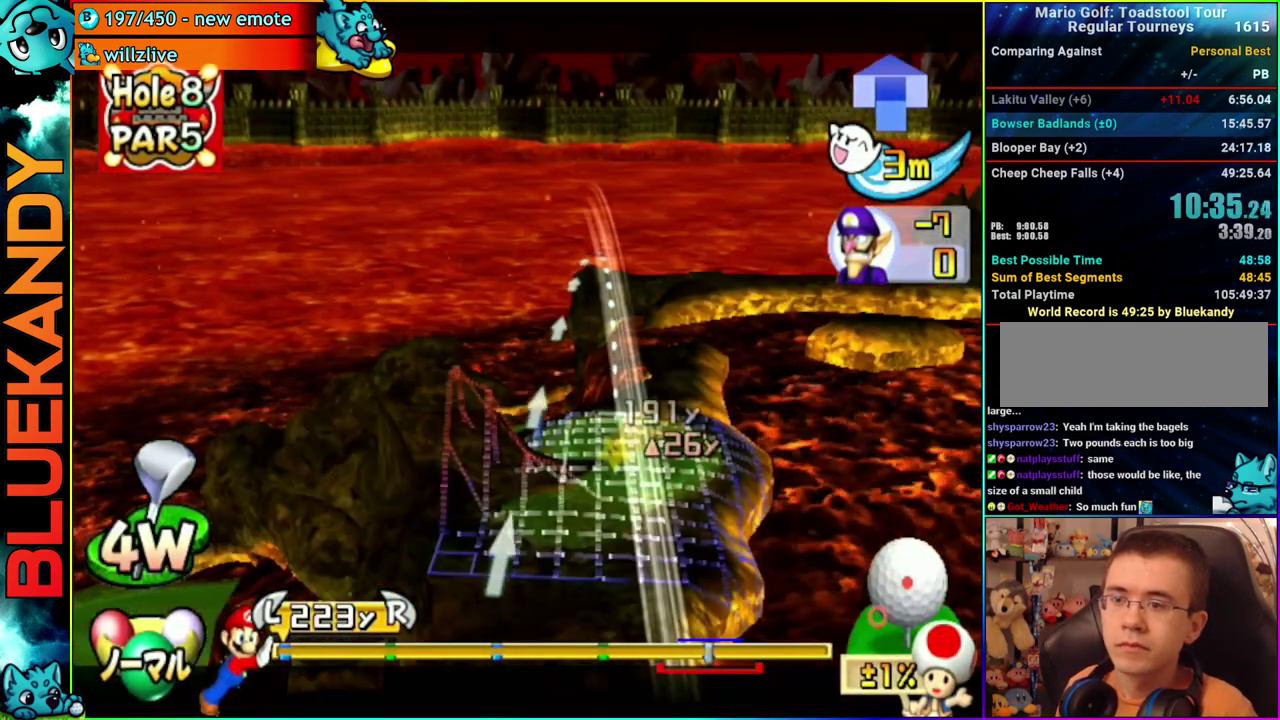
{"buttons": [], "left_stick": "down-left", "right_stick": "center", "events": [[117, "A", "down"], [200, "A", "up"], [300, "A", "down"], [417, "A", "up"], [417, "left_stick", "down-left"]]}
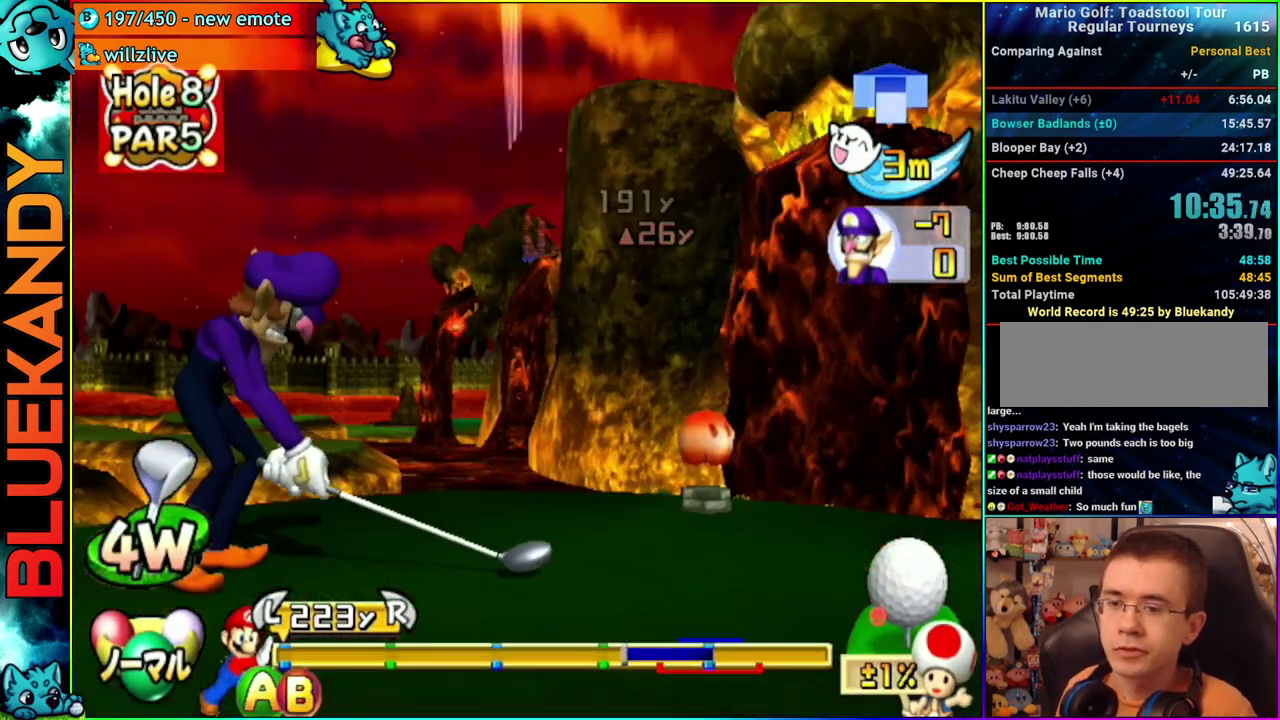
{"buttons": [], "left_stick": "down-left", "right_stick": "center", "events": []}
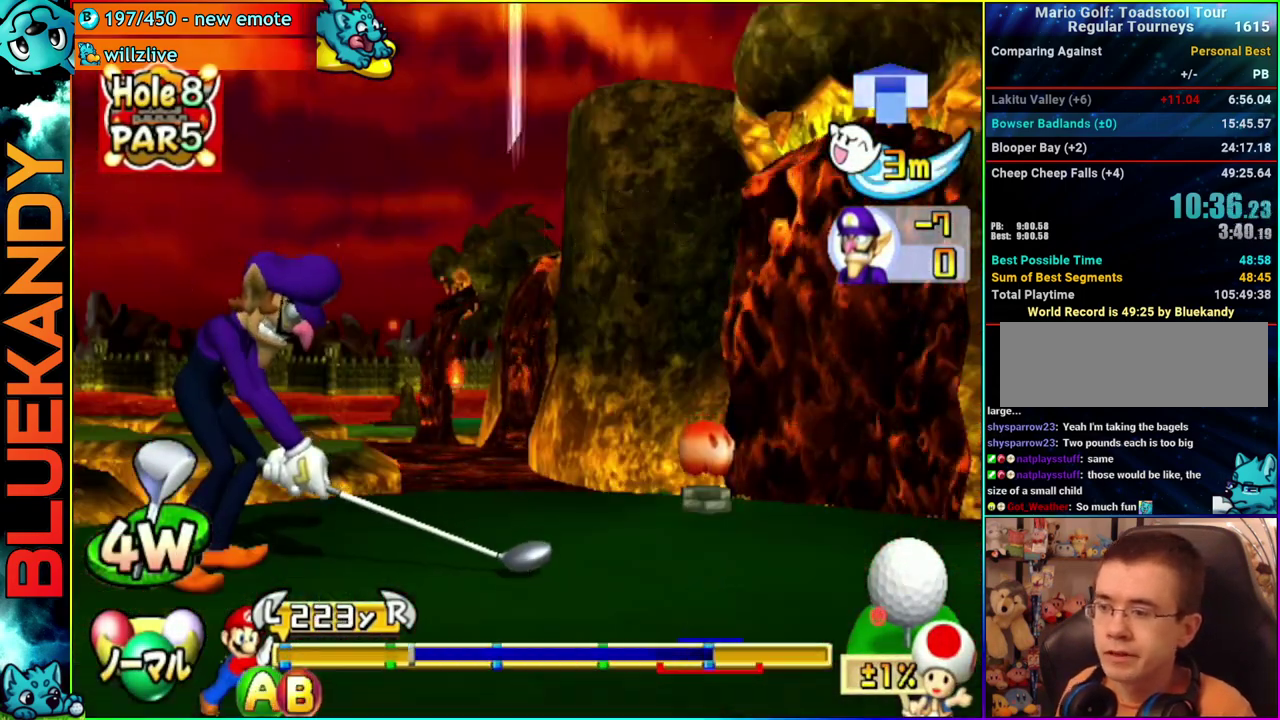
{"buttons": [], "left_stick": "down-left", "right_stick": "center", "events": [[317, "B", "down"], [450, "B", "up"]]}
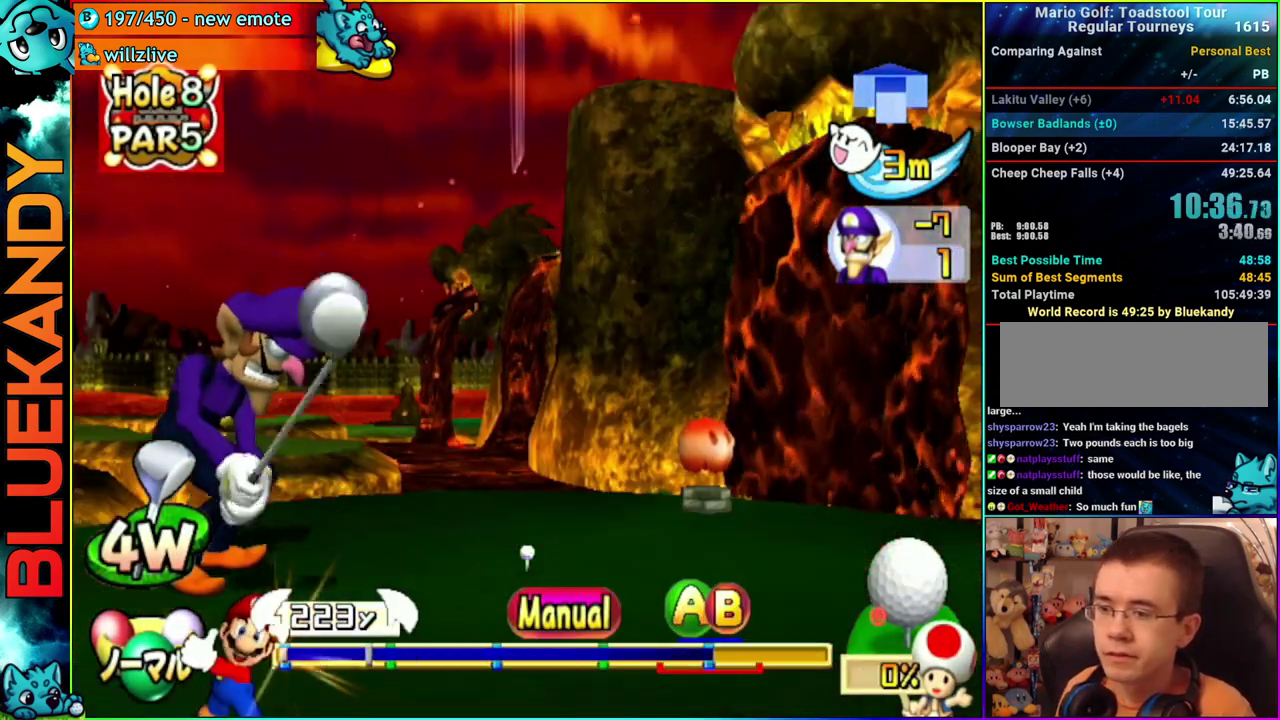
{"buttons": [], "left_stick": "down-left", "right_stick": "center", "events": []}
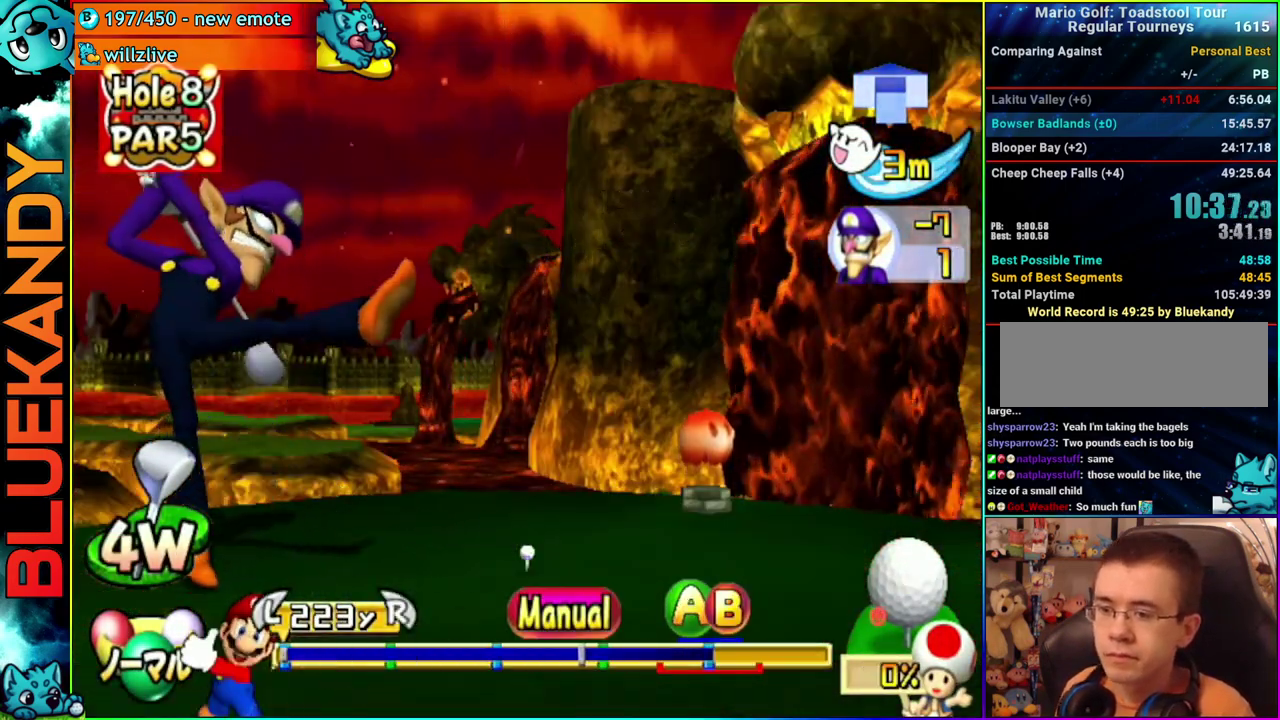
{"buttons": ["A"], "left_stick": "down-left", "right_stick": "center", "events": [[300, "B", "down"], [350, "A", "down"], [367, "B", "up"]]}
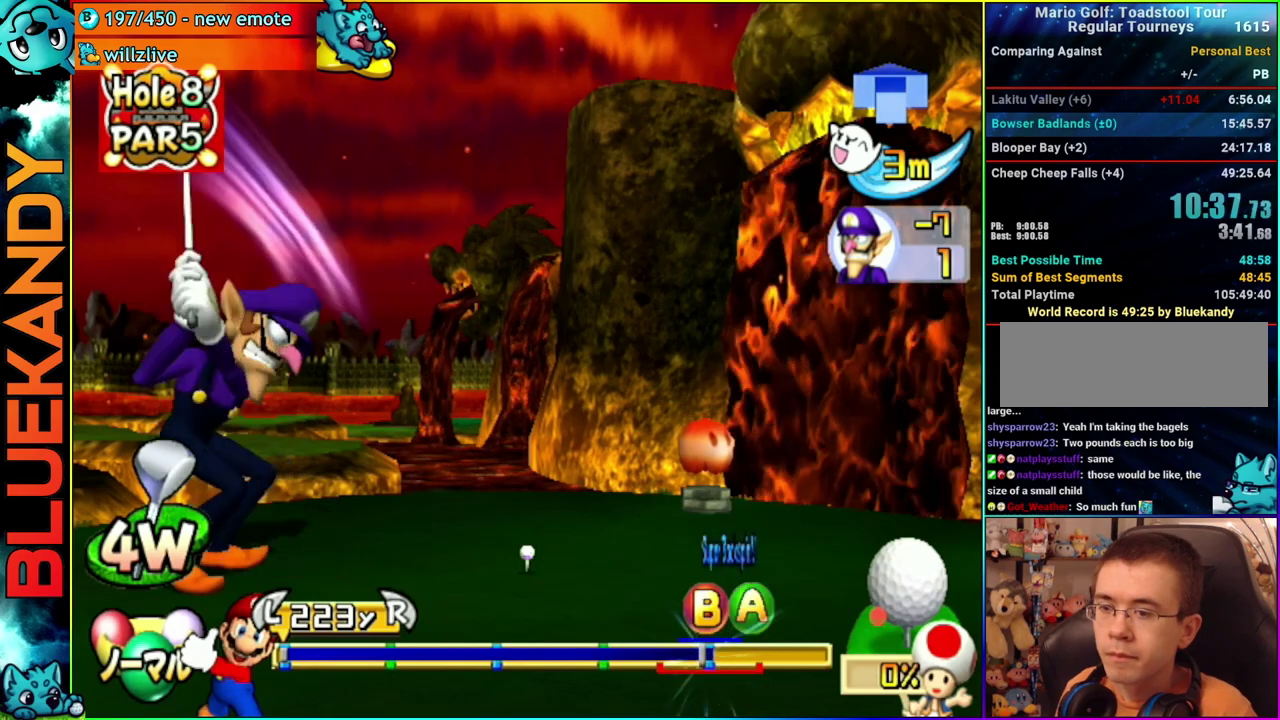
{"buttons": [], "left_stick": "center", "right_stick": "center", "events": [[333, "left_stick", "center"], [500, "A", "up"]]}
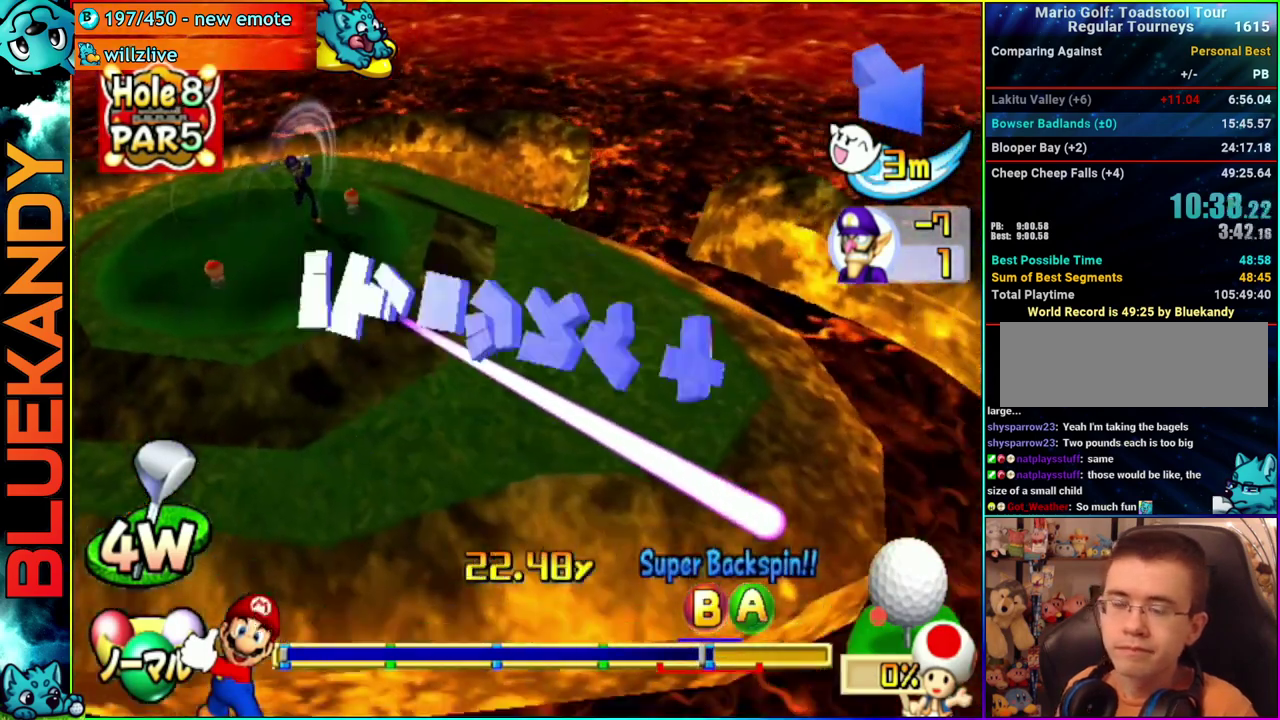
{"buttons": [], "left_stick": "center", "right_stick": "center", "events": [[200, "left_stick", "left"], [450, "left_stick", "center"]]}
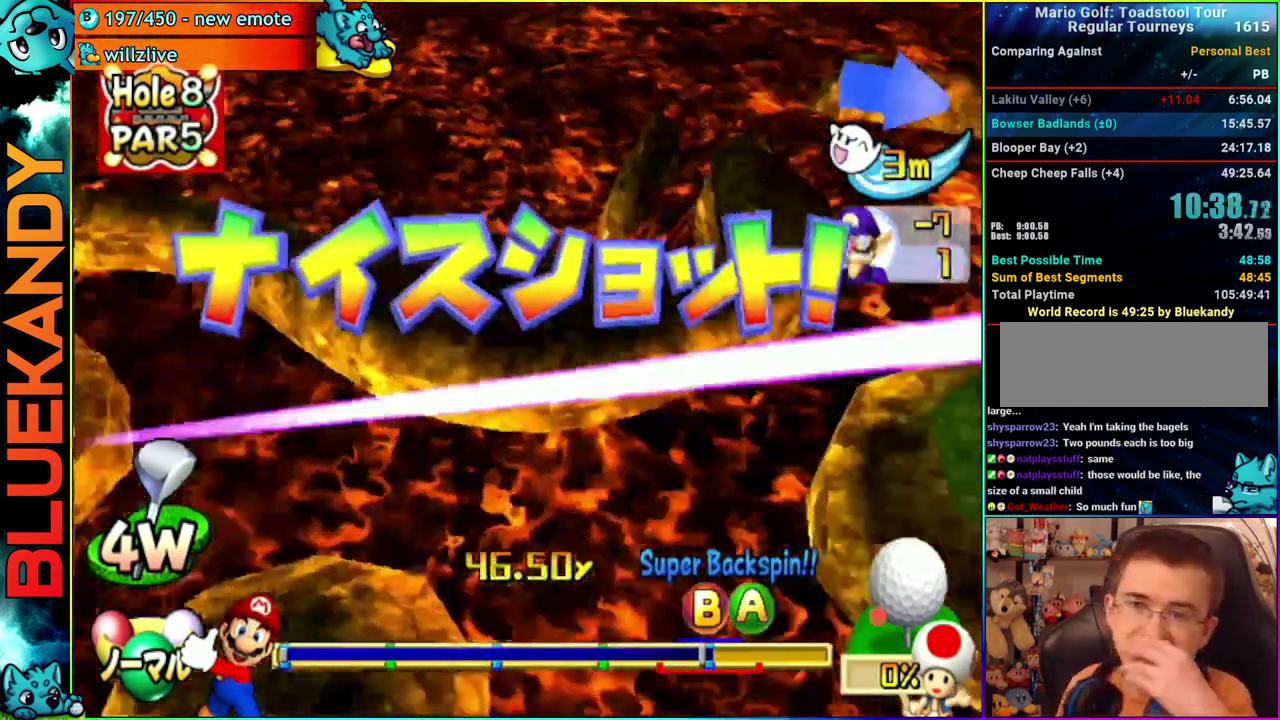
{"buttons": [], "left_stick": "center", "right_stick": "center", "events": []}
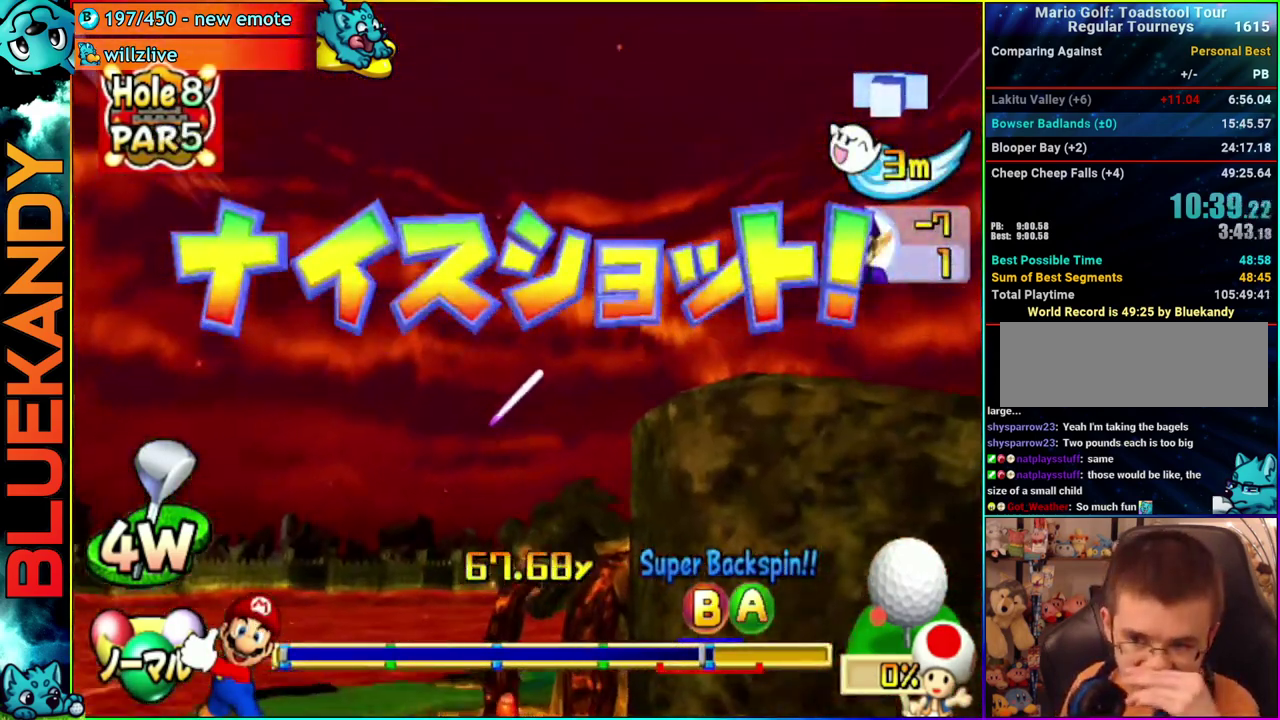
{"buttons": [], "left_stick": "center", "right_stick": "center", "events": []}
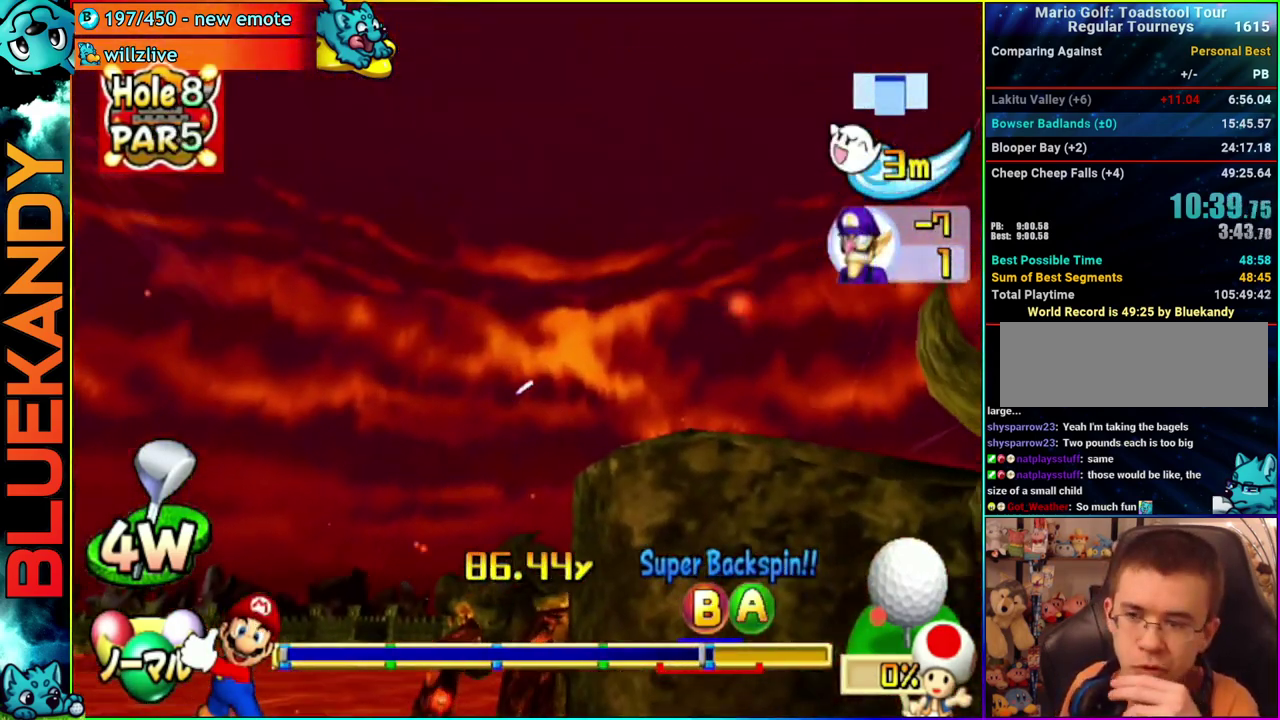
{"buttons": [], "left_stick": "center", "right_stick": "center", "events": []}
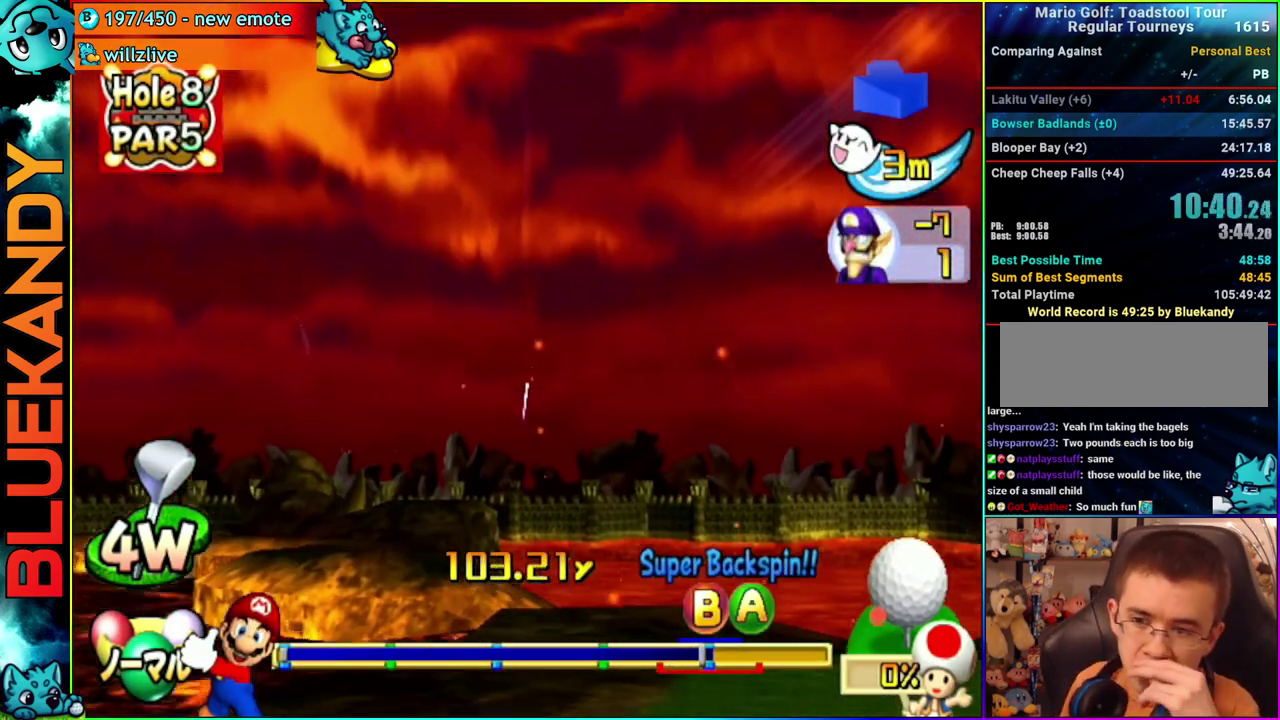
{"buttons": [], "left_stick": "center", "right_stick": "center", "events": []}
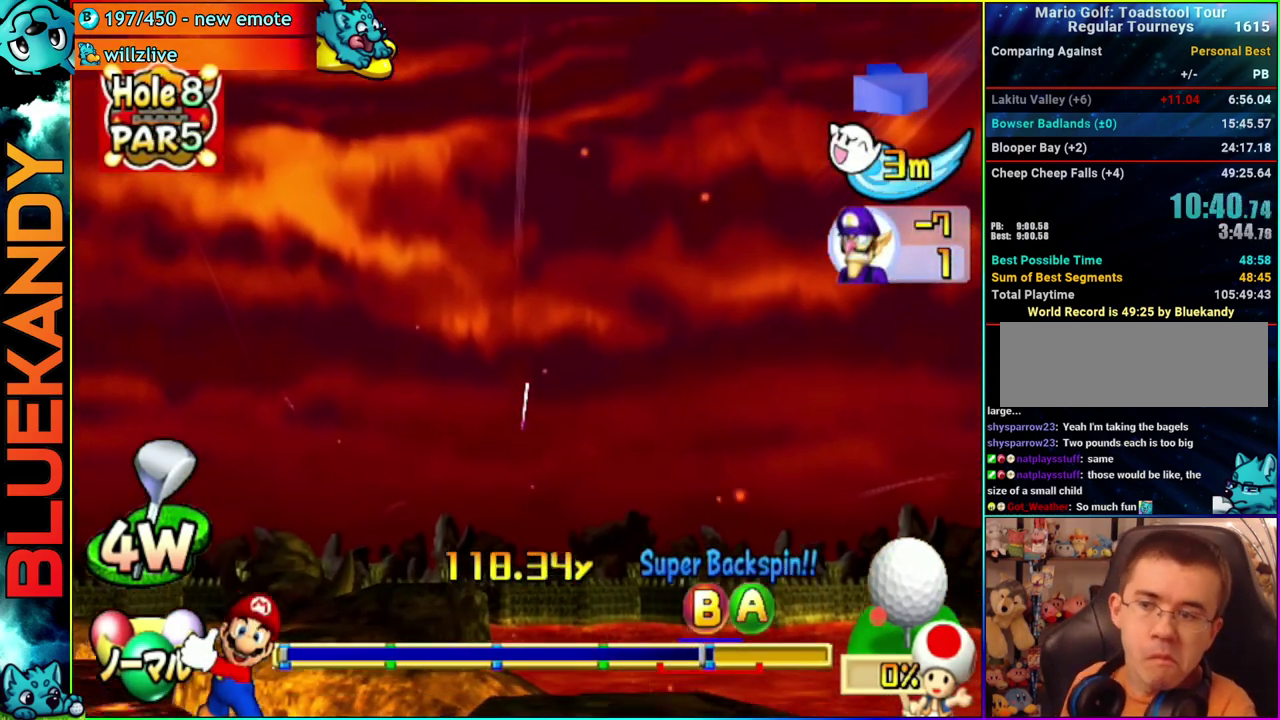
{"buttons": [], "left_stick": "center", "right_stick": "center", "events": []}
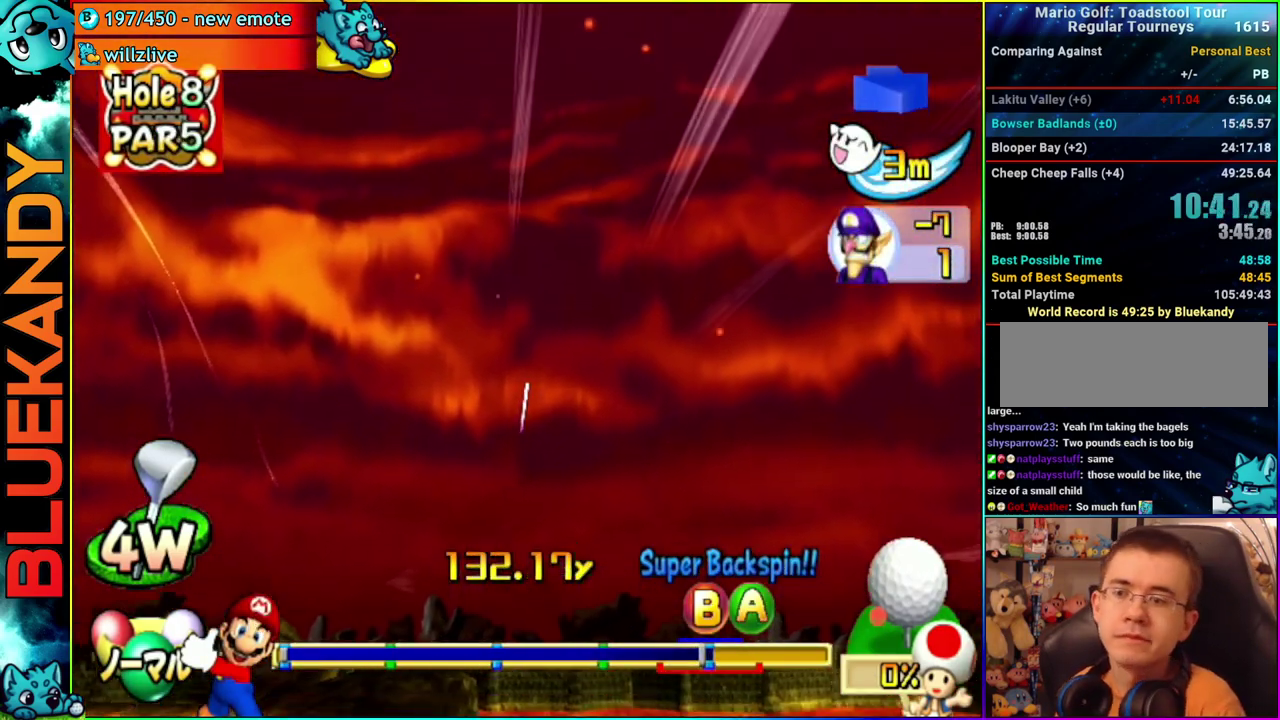
{"buttons": [], "left_stick": "center", "right_stick": "center", "events": []}
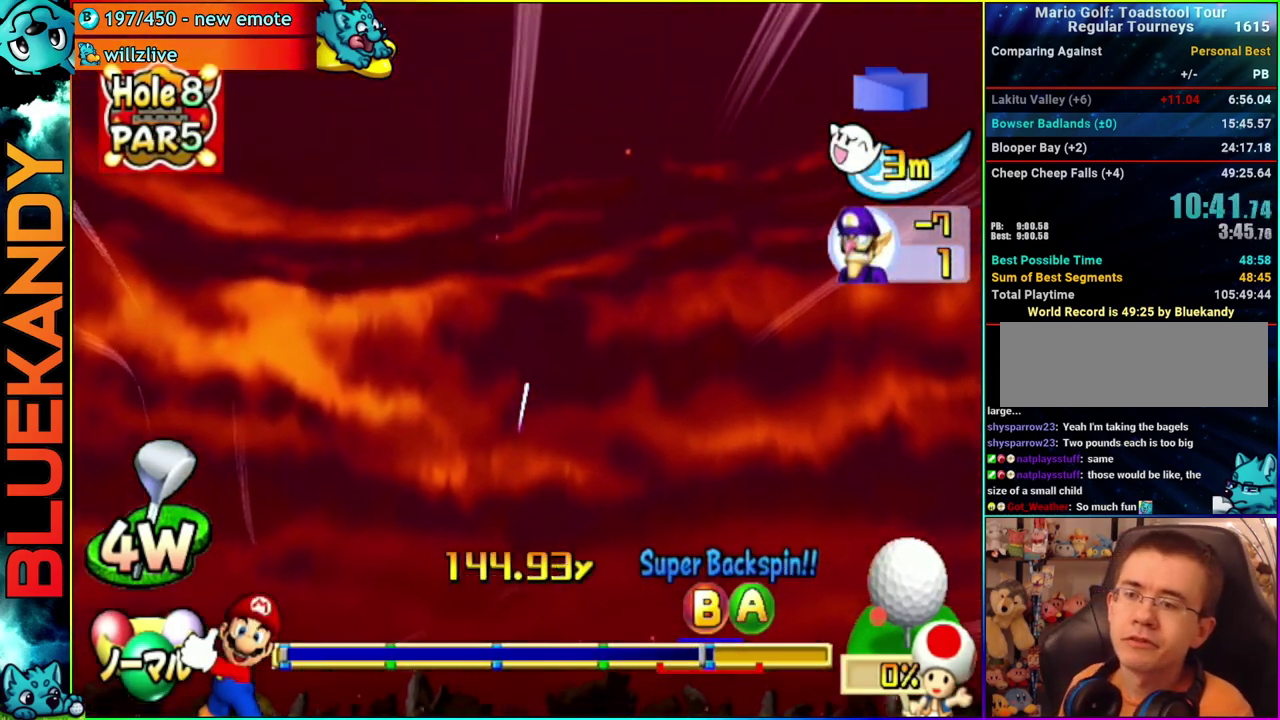
{"buttons": [], "left_stick": "center", "right_stick": "center", "events": [[250, "left_stick", "up-right"], [350, "left_stick", "center"]]}
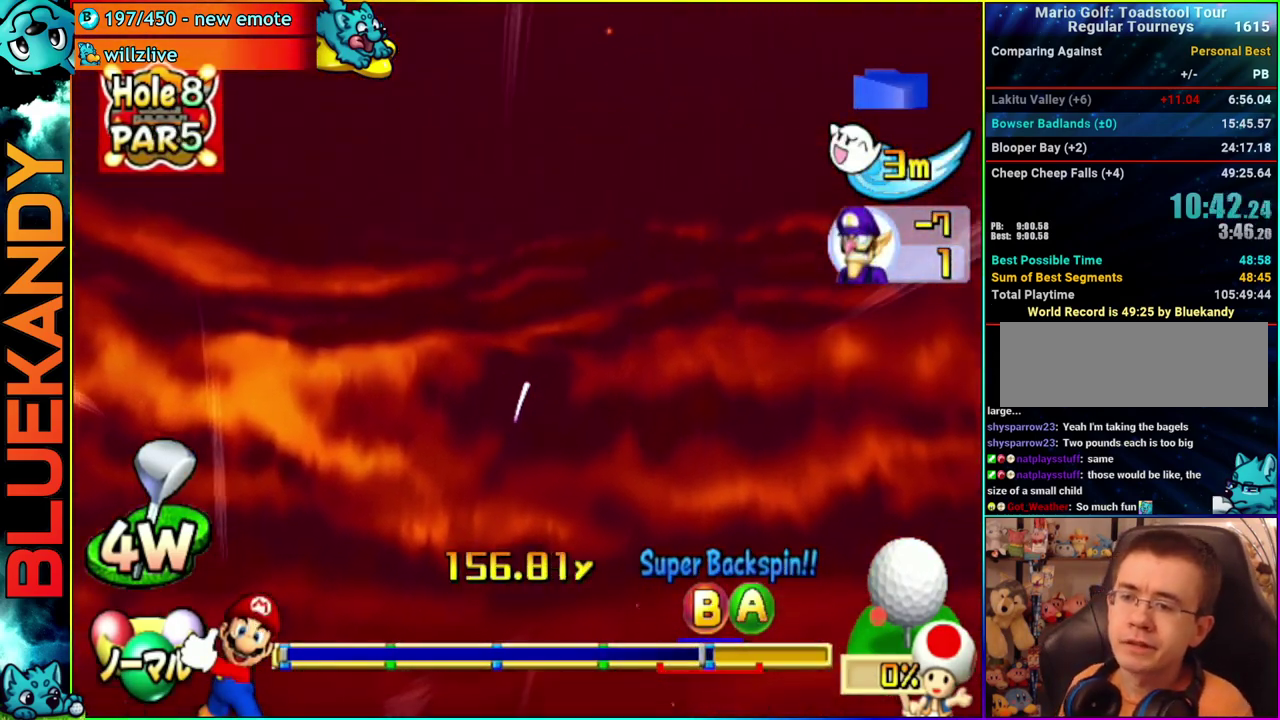
{"buttons": [], "left_stick": "center", "right_stick": "center", "events": []}
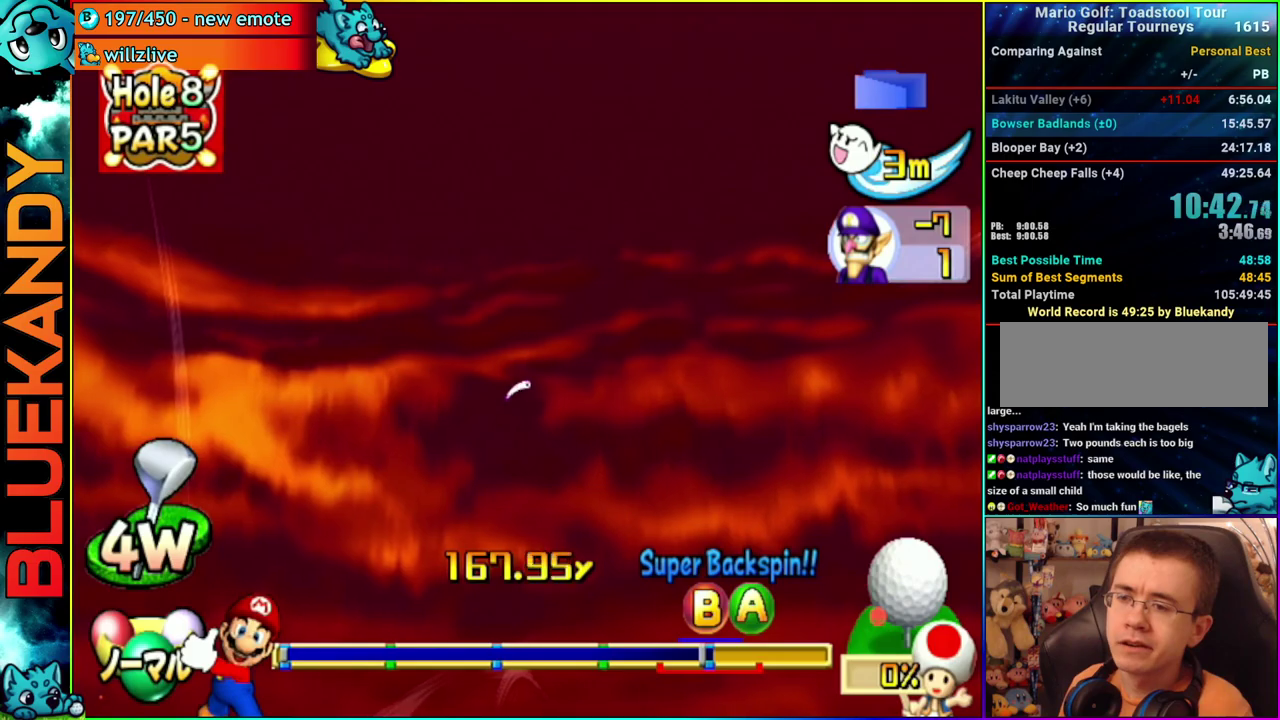
{"buttons": [], "left_stick": "center", "right_stick": "center", "events": []}
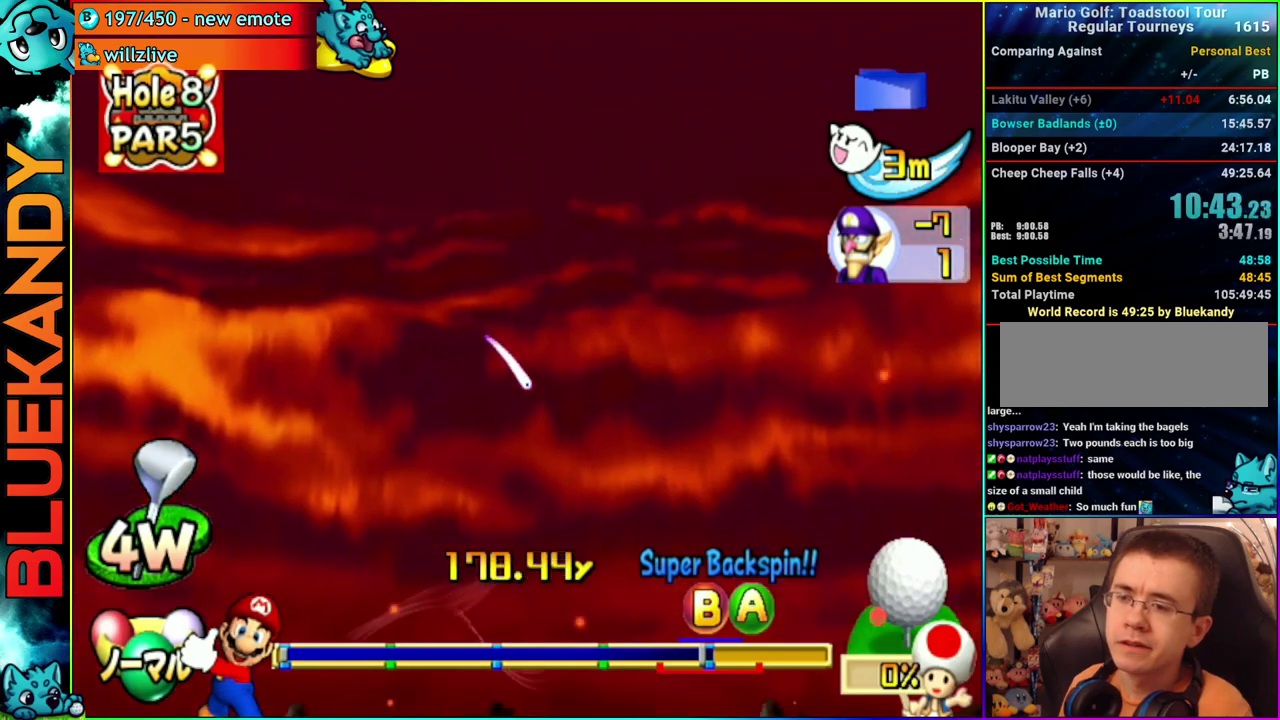
{"buttons": ["A"], "left_stick": "right", "right_stick": "center", "events": [[33, "left_stick", "right"], [500, "A", "down"]]}
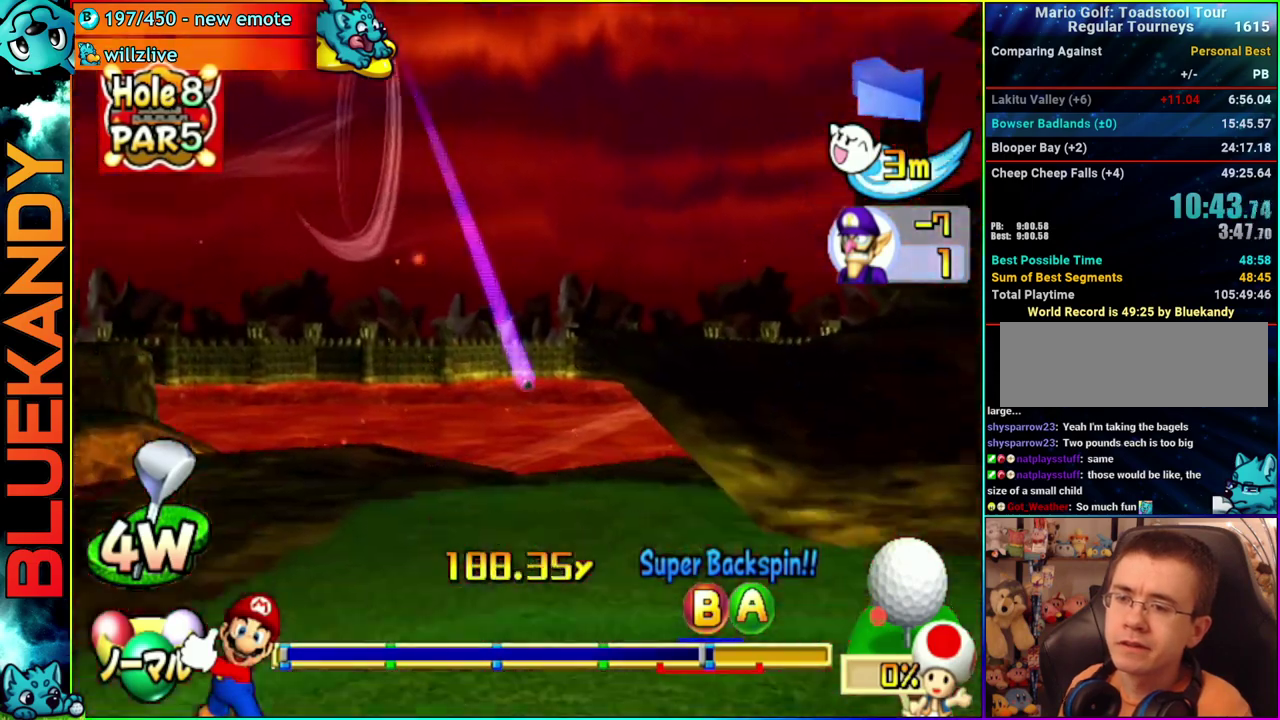
{"buttons": ["A"], "left_stick": "center", "right_stick": "center", "events": [[367, "left_stick", "center"]]}
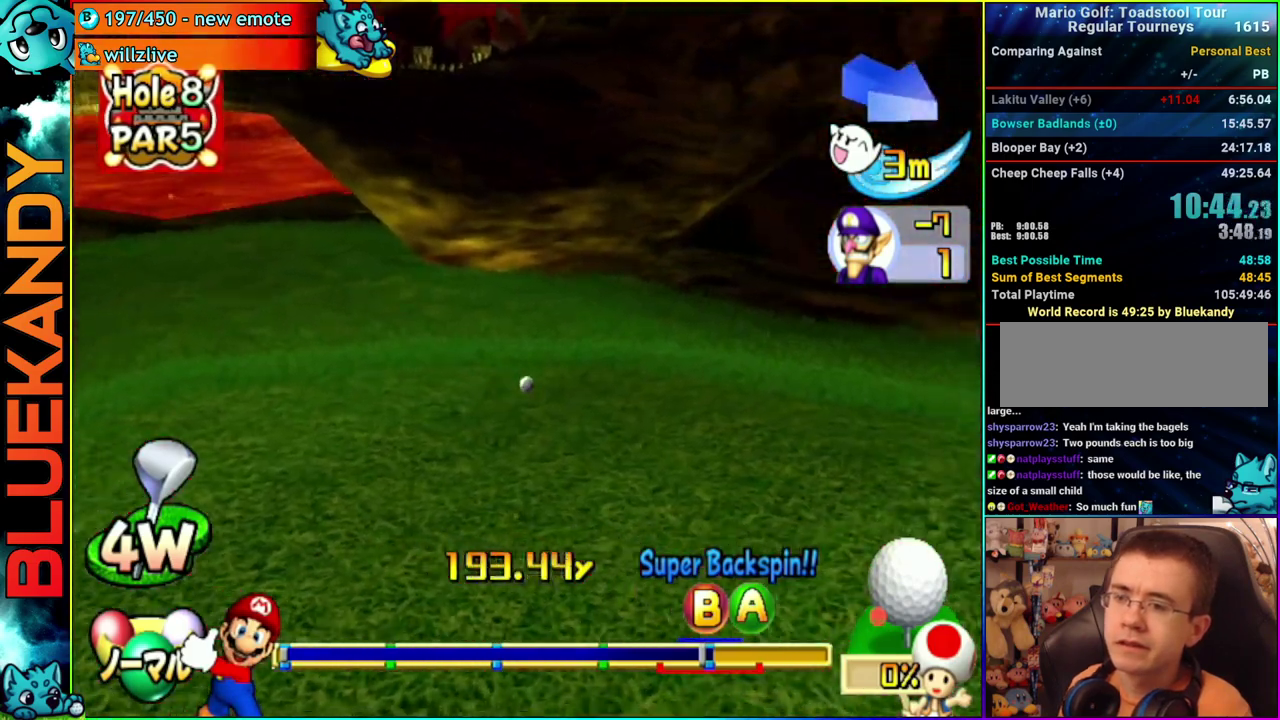
{"buttons": ["A"], "left_stick": "center", "right_stick": "center", "events": []}
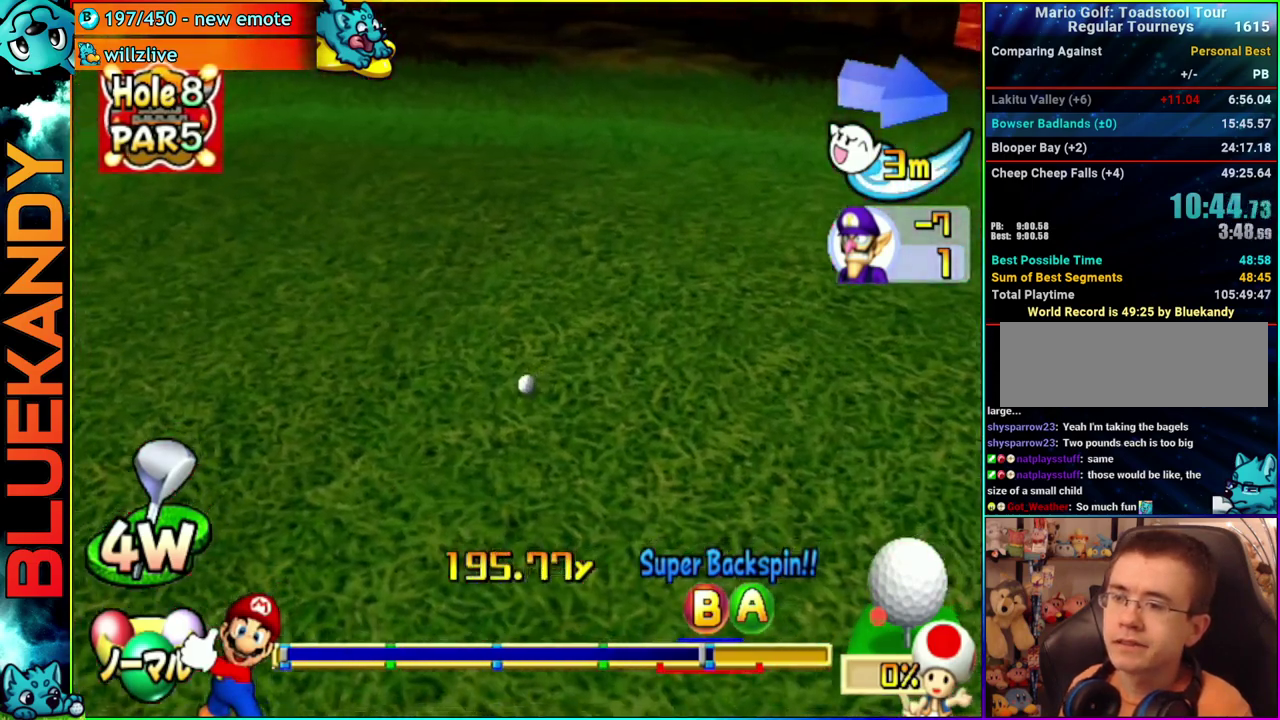
{"buttons": ["A"], "left_stick": "center", "right_stick": "center", "events": []}
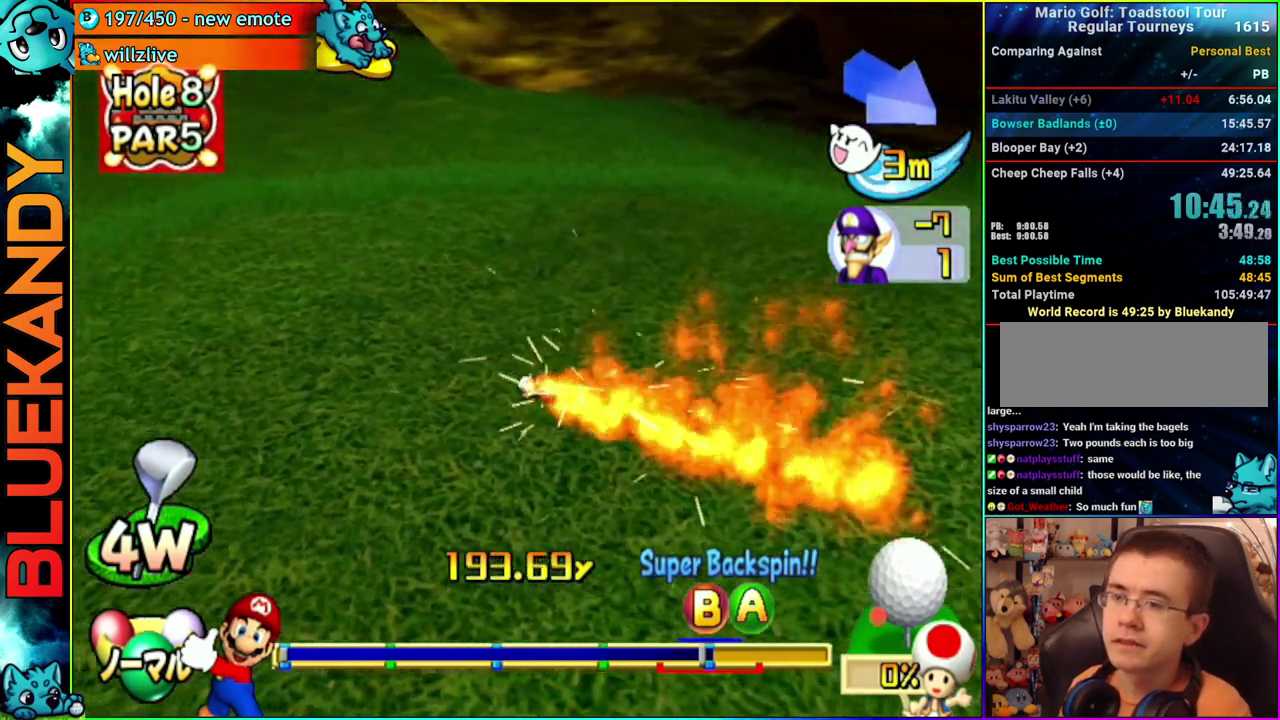
{"buttons": ["A"], "left_stick": "center", "right_stick": "center", "events": []}
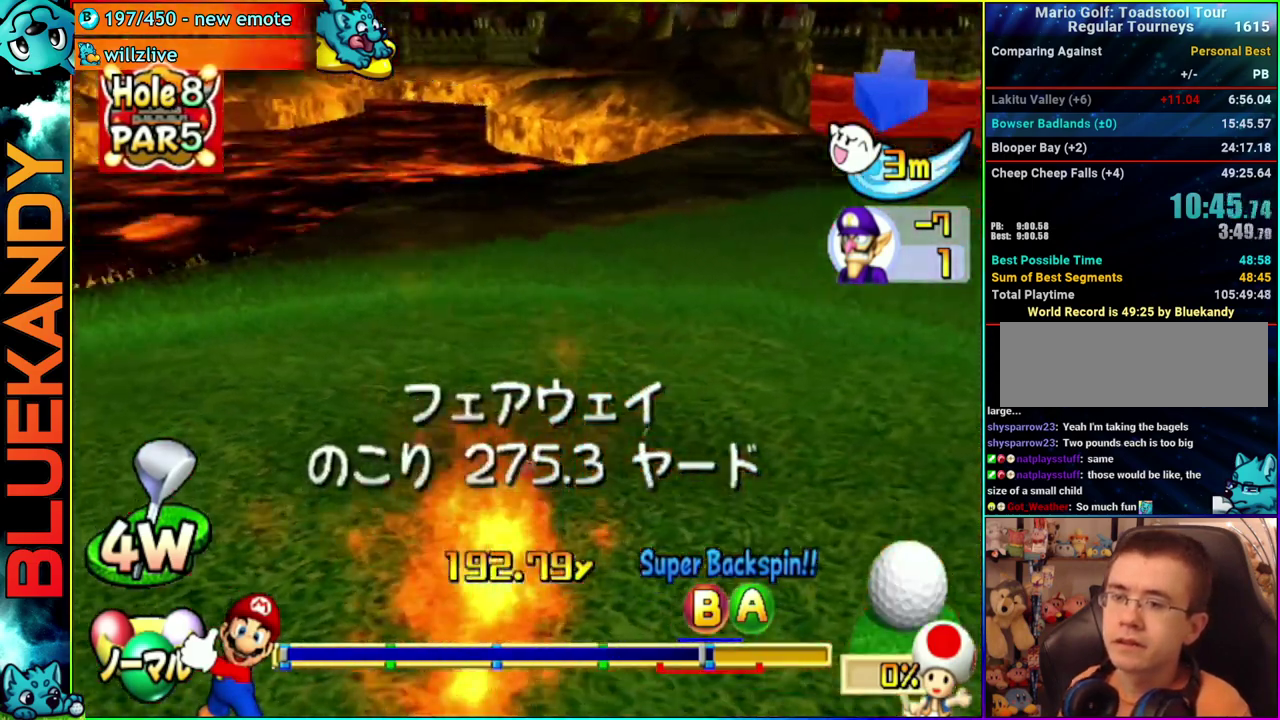
{"buttons": [], "left_stick": "center", "right_stick": "center", "events": [[50, "A", "up"]]}